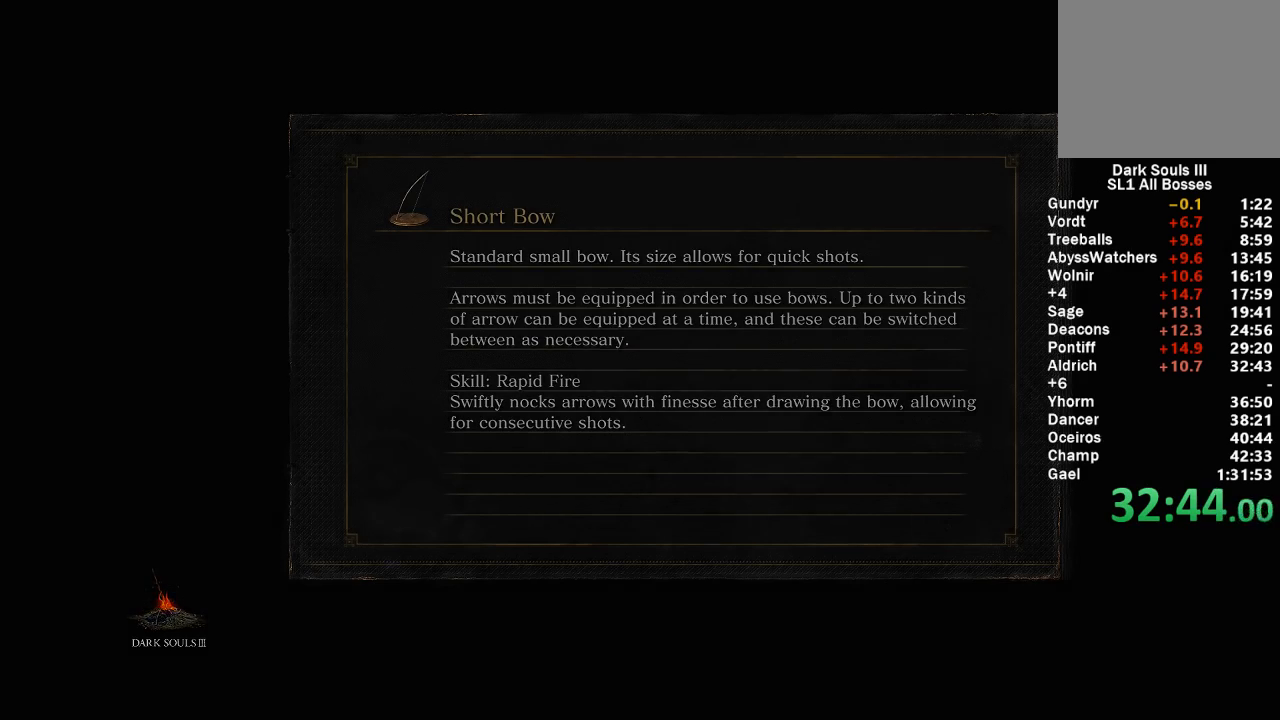
Gameplay with a controller (Xbox layout); each line is a JSON object with the inputs held at the frame after it. "events" lists button and stick changes between this image and that frame as [ms after this image, input, new state], when the widget could be followed in between.
{"buttons": [], "left_stick": "center", "right_stick": "center", "events": [[217, "L2", "down"], [267, "L2", "up"]]}
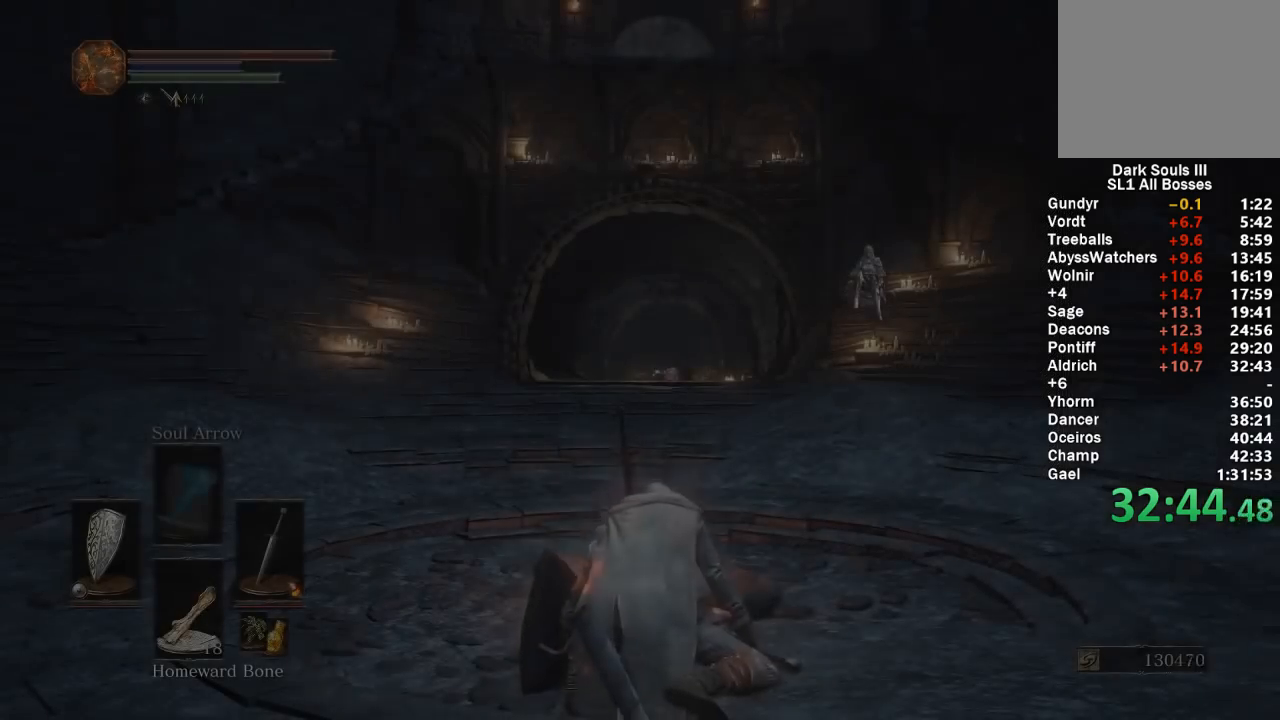
{"buttons": [], "left_stick": "up", "right_stick": "center", "events": [[300, "left_stick", "up"], [400, "right_stick", "down"], [500, "right_stick", "center"]]}
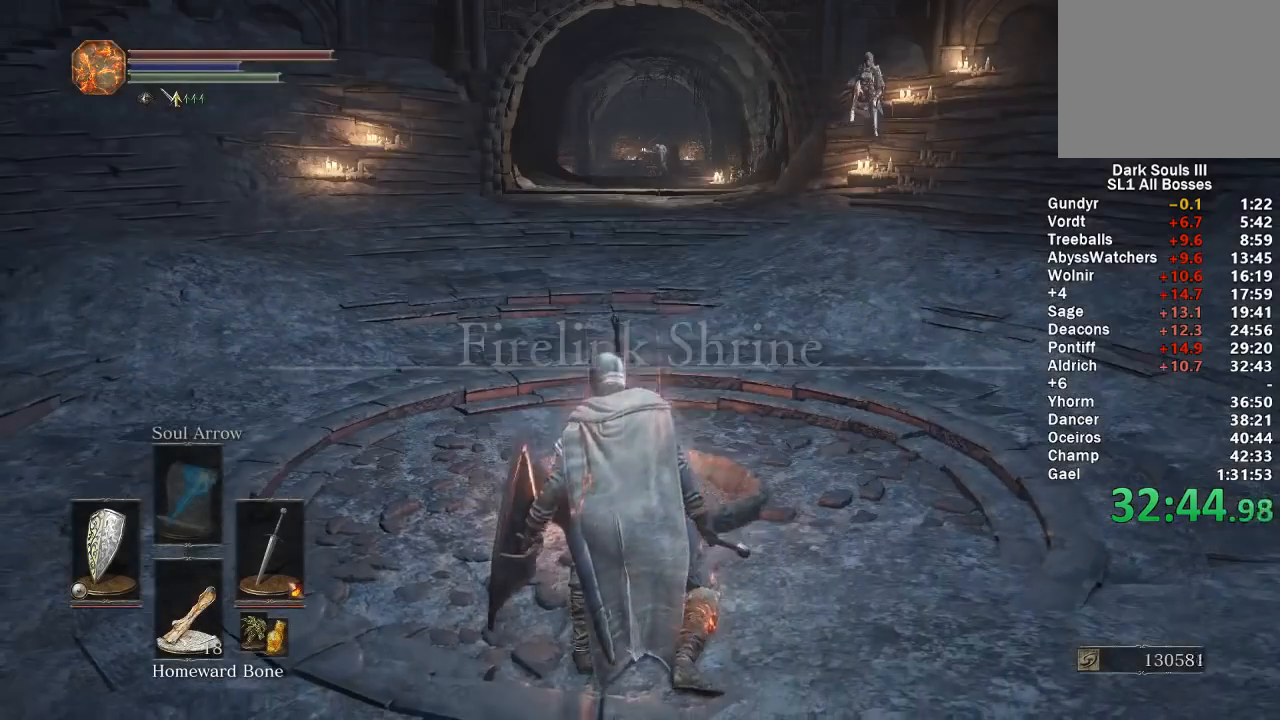
{"buttons": ["B", "START"], "left_stick": "up", "right_stick": "center", "events": [[100, "B", "down"], [450, "START", "down"]]}
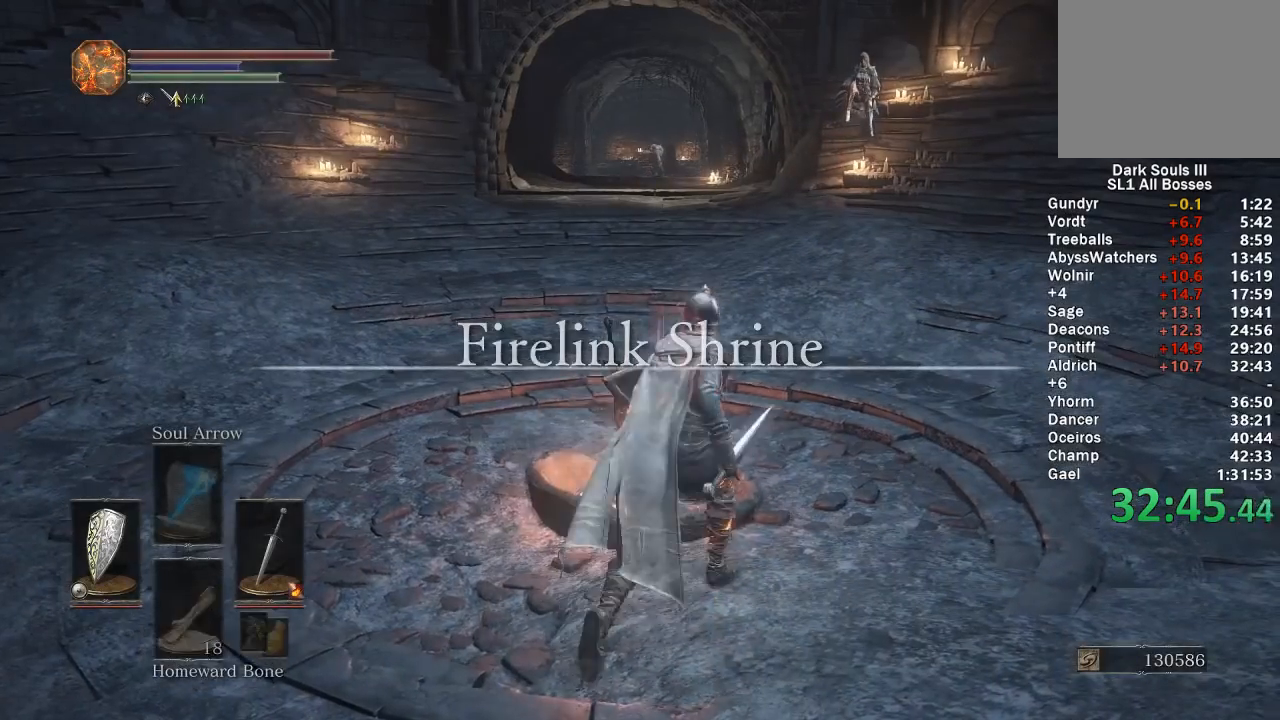
{"buttons": ["B"], "left_stick": "up", "right_stick": "center", "events": [[67, "A", "down"], [83, "START", "up"], [233, "A", "up"], [267, "X", "down"], [350, "X", "up"]]}
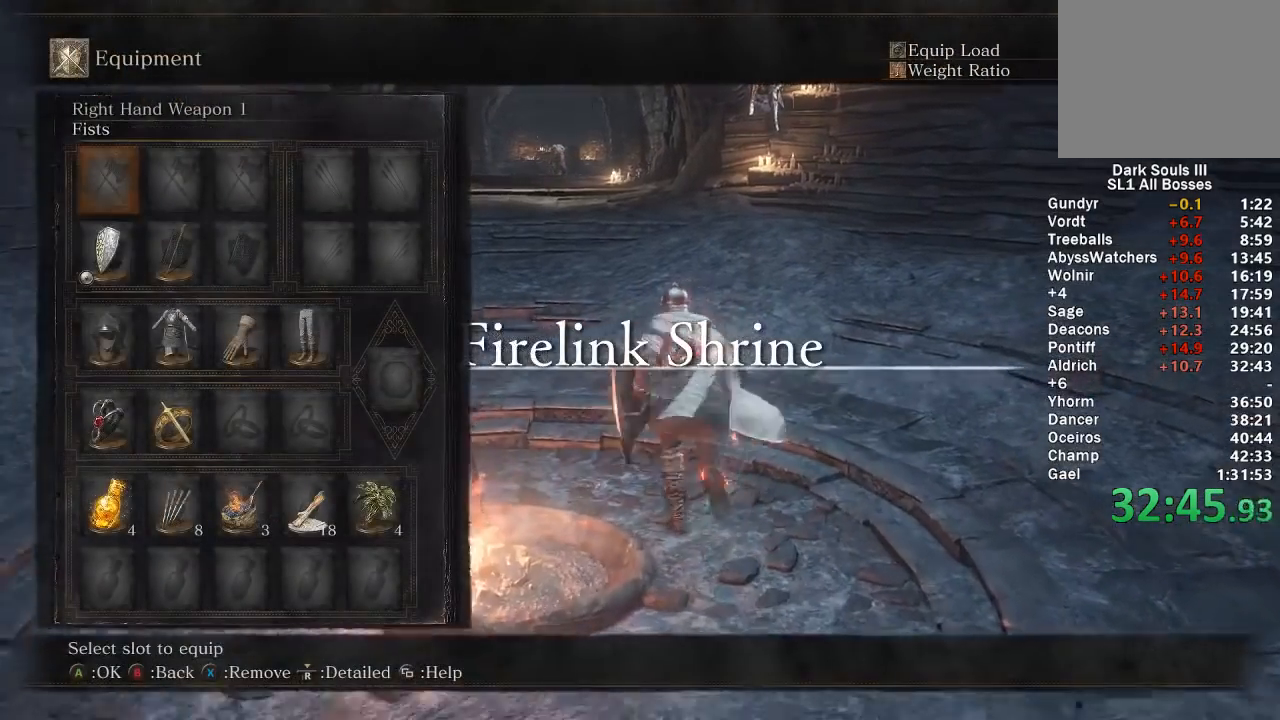
{"buttons": ["B", "X", "DPAD_RIGHT"], "left_stick": "up", "right_stick": "center", "events": [[50, "DPAD_DOWN", "down"], [133, "DPAD_DOWN", "up"], [200, "DPAD_DOWN", "down"], [300, "DPAD_DOWN", "up"], [300, "X", "down"], [400, "X", "up"], [417, "DPAD_RIGHT", "down"], [467, "X", "down"]]}
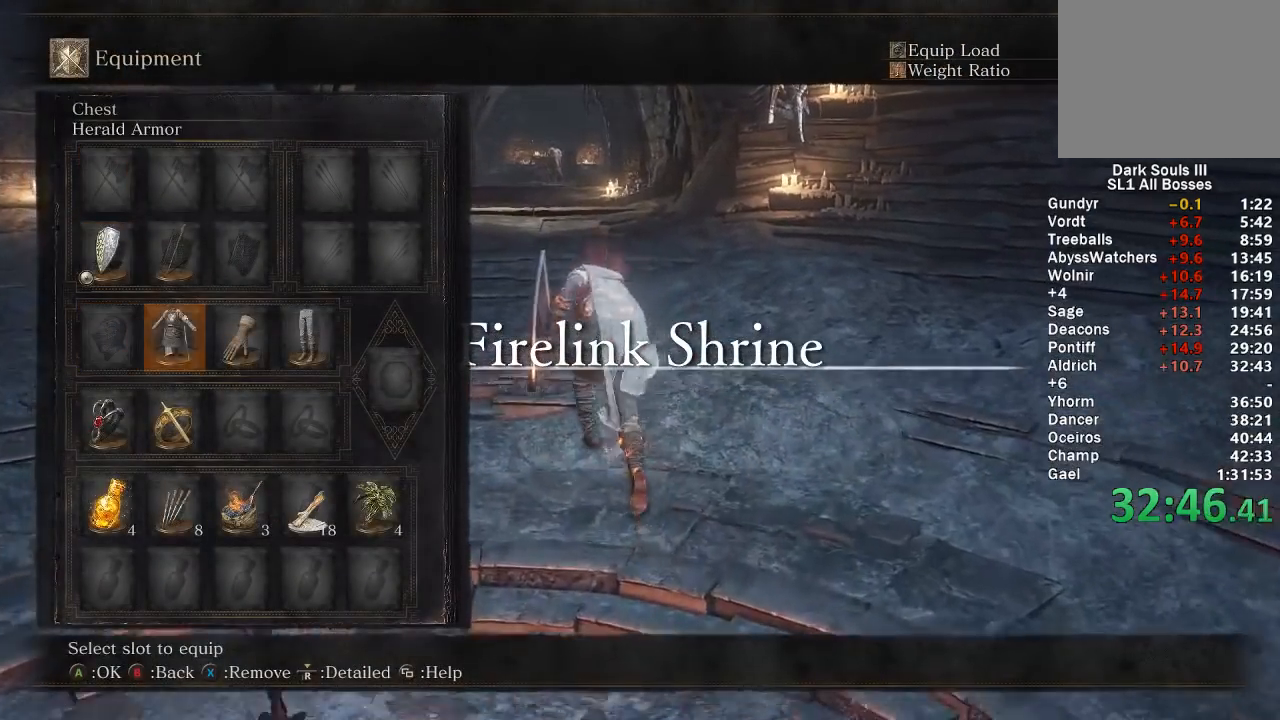
{"buttons": ["B", "DPAD_LEFT"], "left_stick": "up", "right_stick": "center", "events": [[17, "DPAD_RIGHT", "up"], [50, "X", "up"], [83, "DPAD_RIGHT", "down"], [133, "X", "down"], [167, "DPAD_RIGHT", "up"], [217, "X", "up"], [300, "DPAD_LEFT", "down"], [400, "DPAD_LEFT", "up"], [450, "DPAD_LEFT", "down"]]}
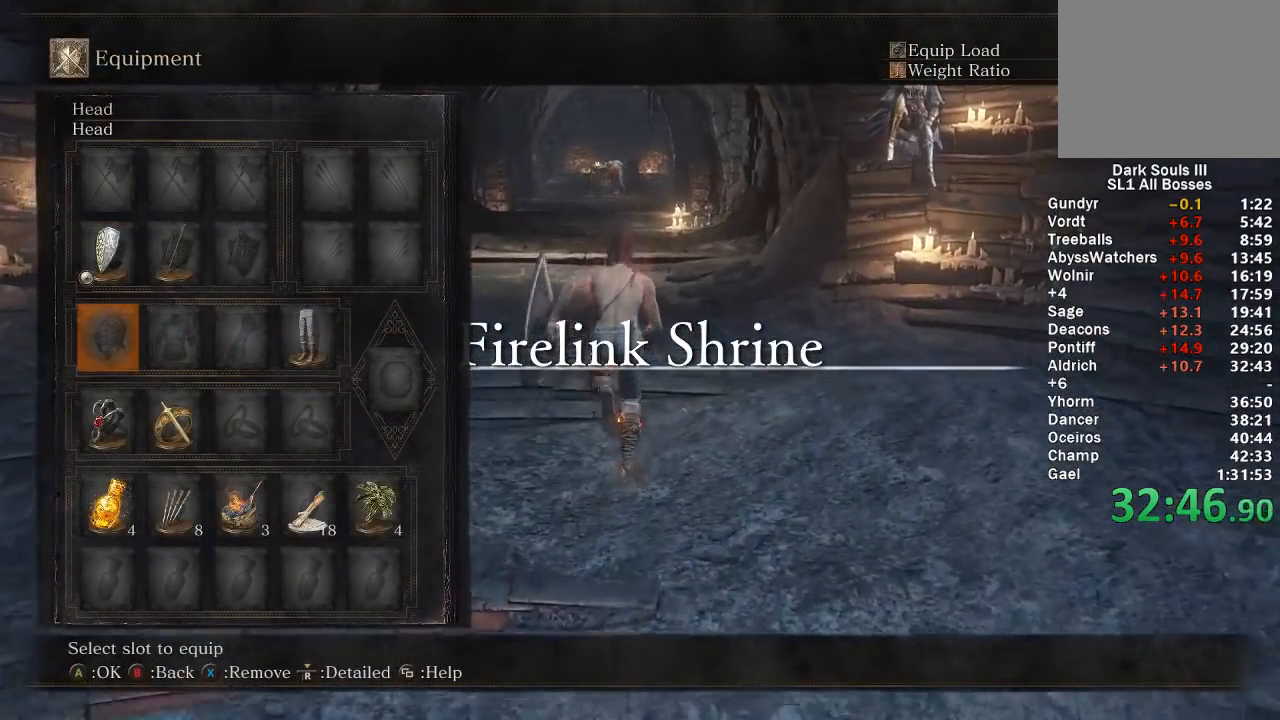
{"buttons": ["B"], "left_stick": "up", "right_stick": "center", "events": [[50, "DPAD_LEFT", "up"], [117, "DPAD_DOWN", "down"], [200, "X", "down"], [217, "DPAD_DOWN", "up"], [300, "X", "up"], [383, "START", "down"], [500, "START", "up"]]}
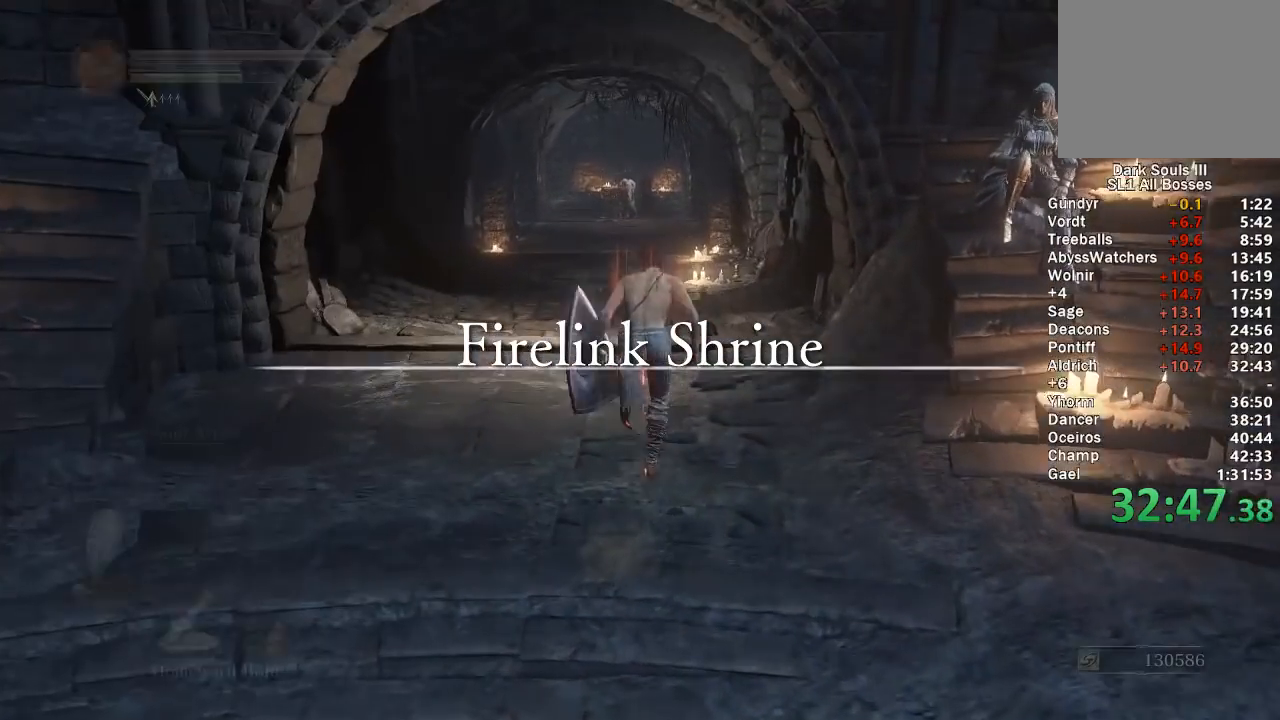
{"buttons": ["B"], "left_stick": "up", "right_stick": "center", "events": [[217, "right_stick", "down"], [333, "right_stick", "center"]]}
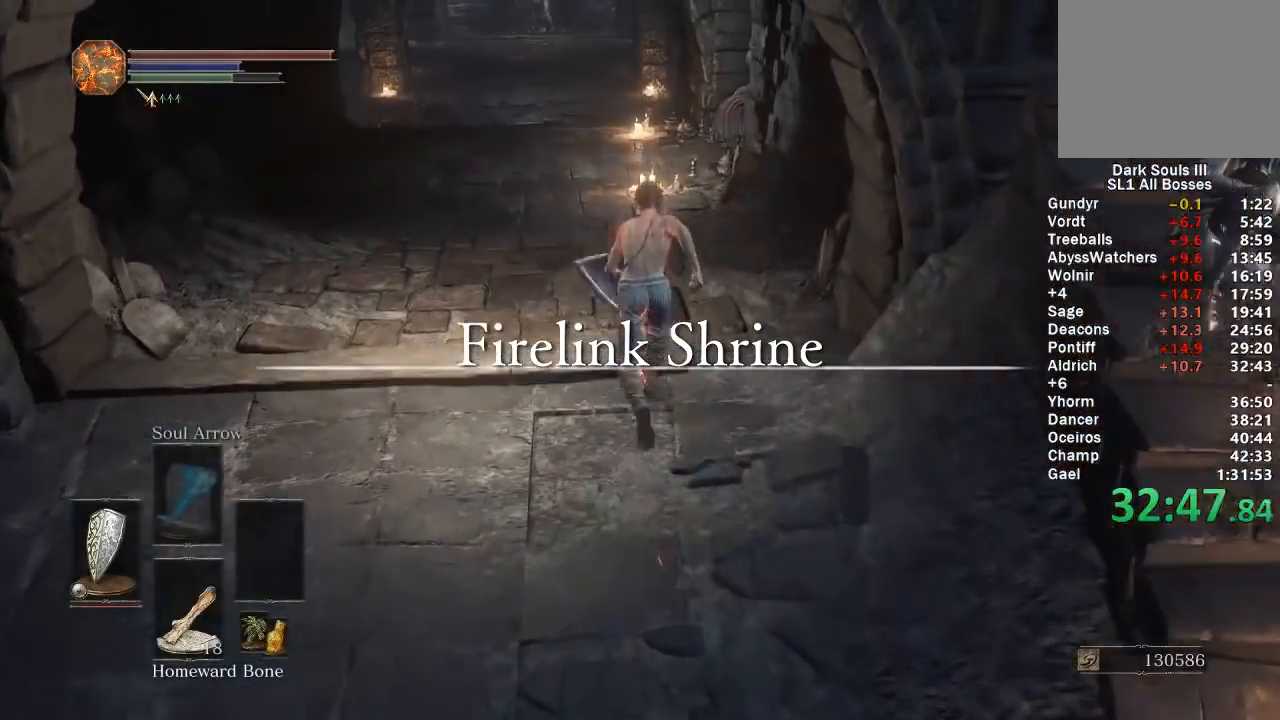
{"buttons": ["B"], "left_stick": "up", "right_stick": "center", "events": []}
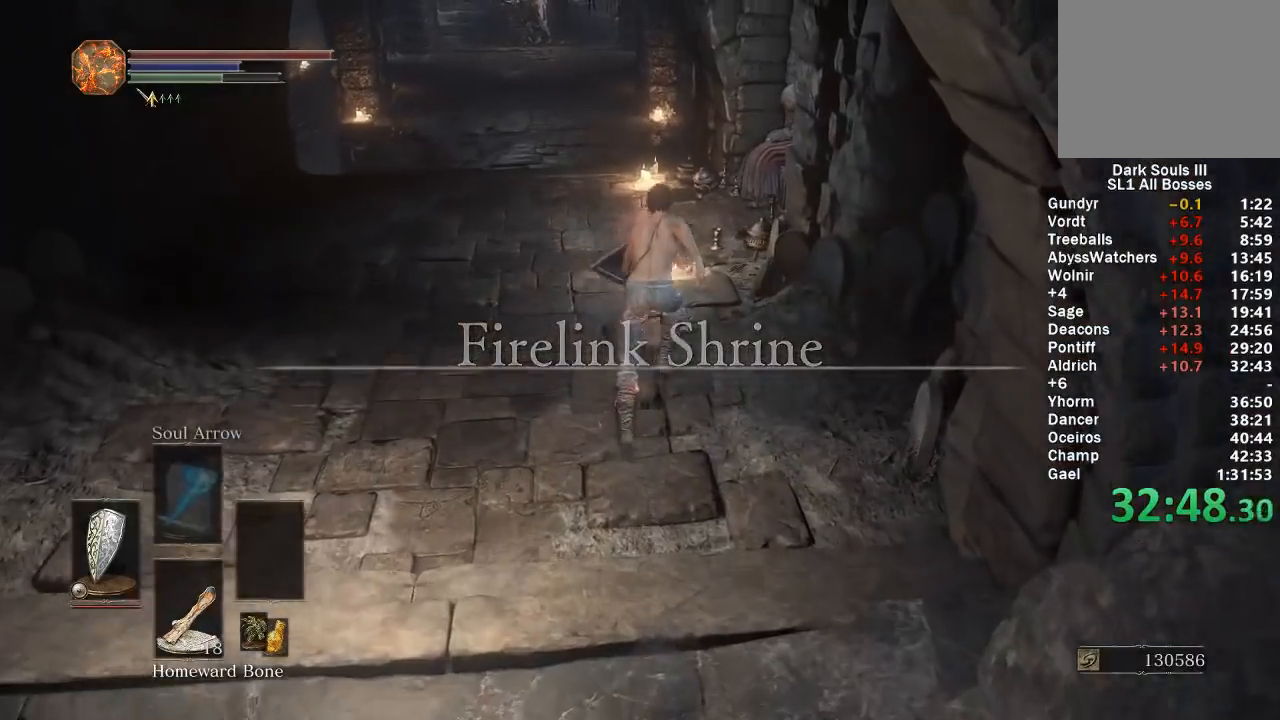
{"buttons": [], "left_stick": "up", "right_stick": "center", "events": [[450, "B", "up"]]}
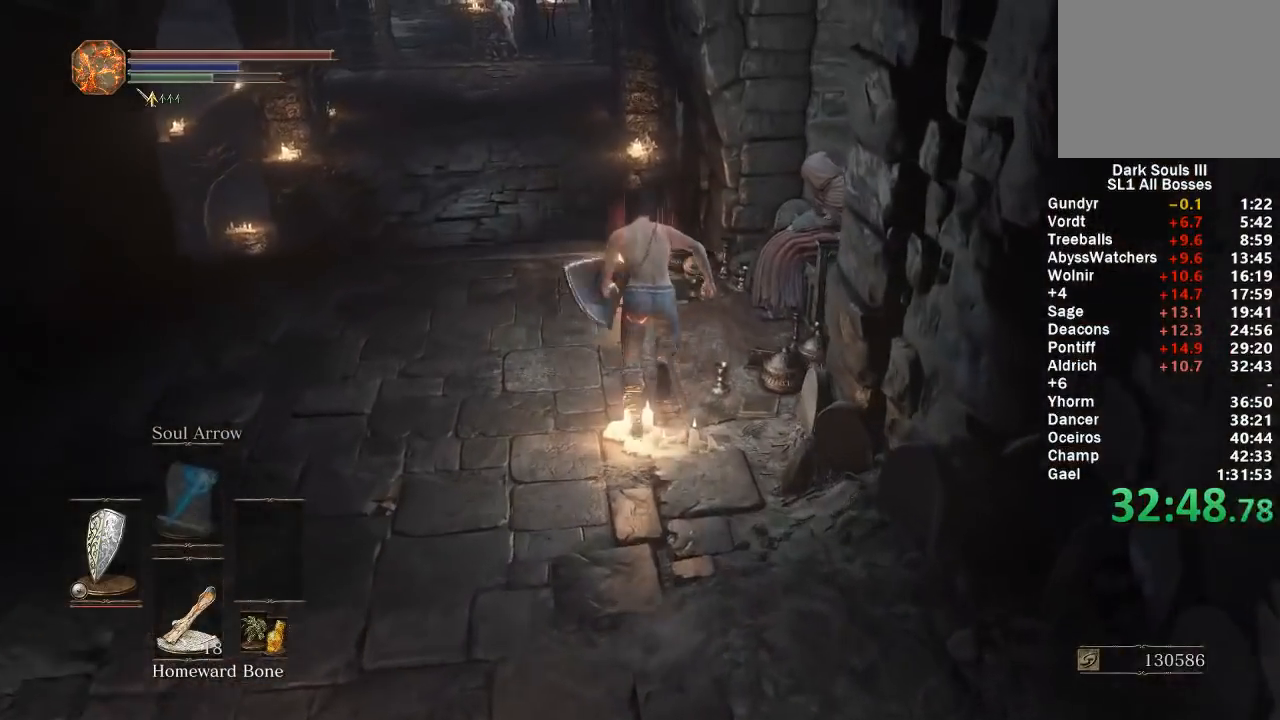
{"buttons": [], "left_stick": "up", "right_stick": "center", "events": [[33, "A", "down"], [83, "A", "up"], [133, "A", "down"], [217, "A", "up"], [283, "A", "down"], [350, "A", "up"], [400, "A", "down"], [467, "A", "up"]]}
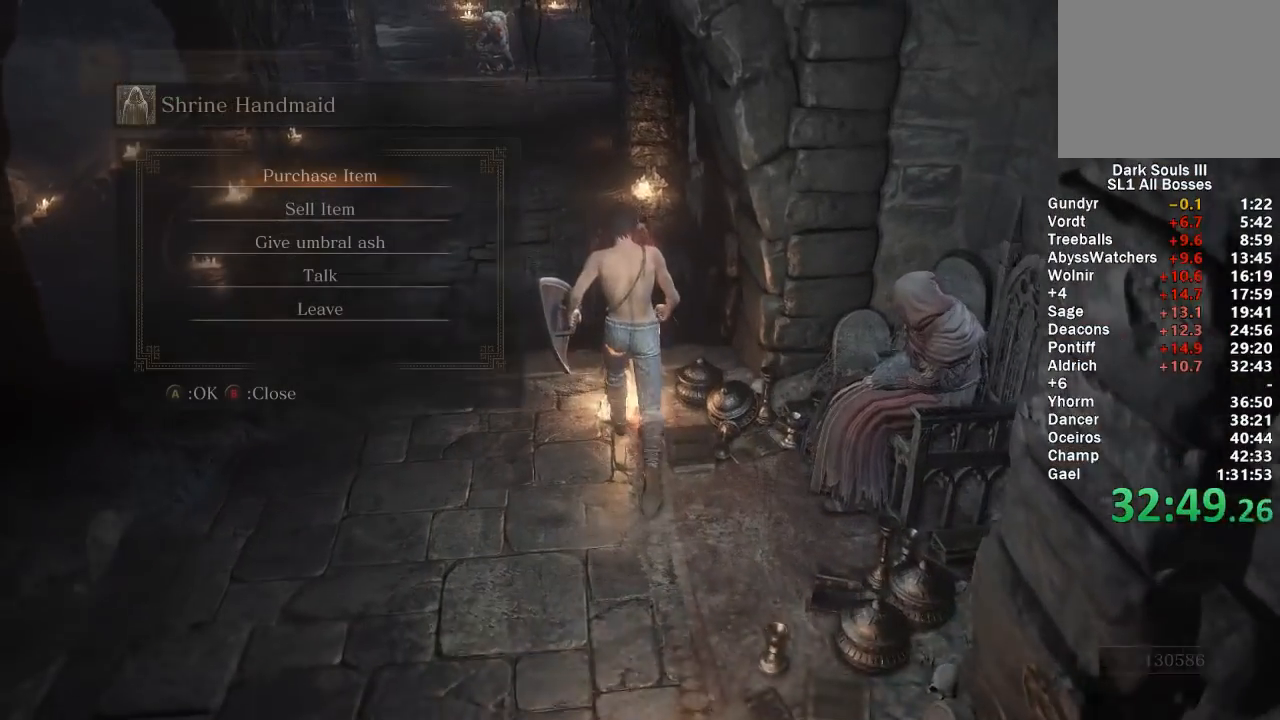
{"buttons": [], "left_stick": "center", "right_stick": "center", "events": [[17, "A", "down"], [17, "left_stick", "center"], [100, "A", "up"], [183, "DPAD_DOWN", "down"], [283, "DPAD_DOWN", "up"], [333, "DPAD_DOWN", "down"], [417, "A", "down"], [417, "DPAD_DOWN", "up"], [483, "A", "up"]]}
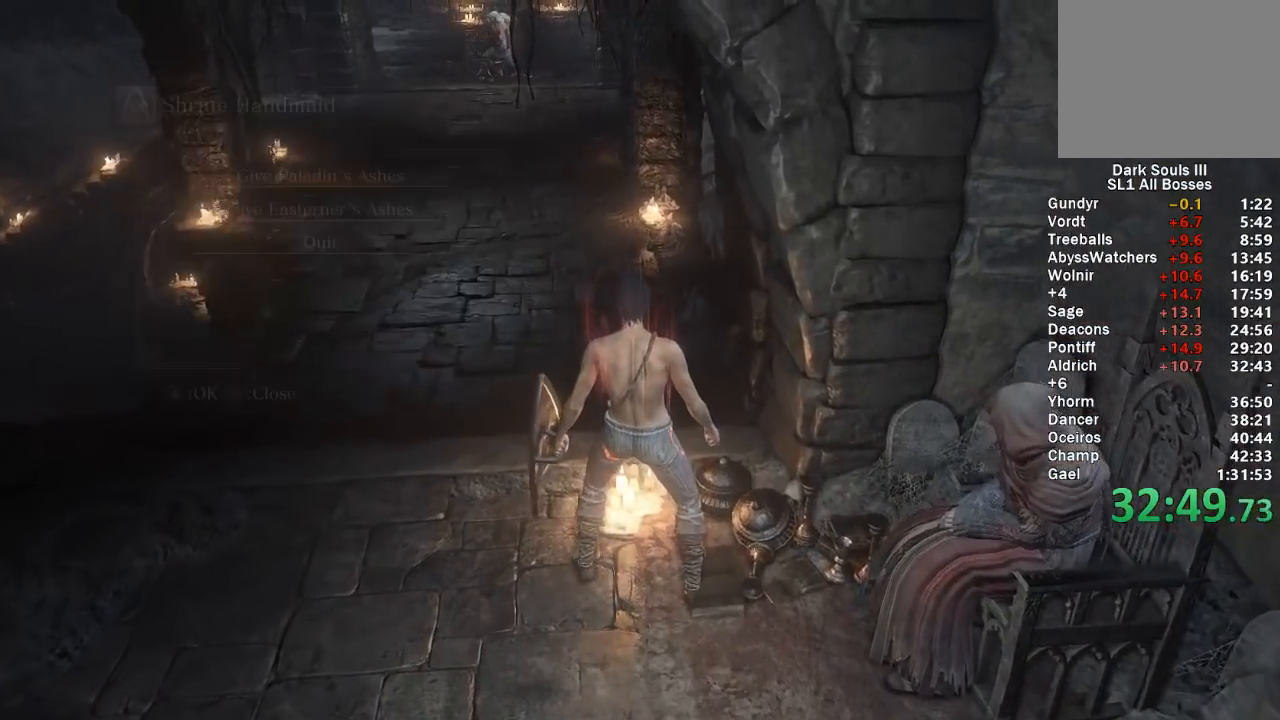
{"buttons": [], "left_stick": "up", "right_stick": "center", "events": [[50, "A", "down"], [83, "left_stick", "up"], [117, "A", "up"], [167, "A", "down"], [233, "A", "up"], [300, "A", "down"], [367, "A", "up"], [433, "A", "down"], [467, "A", "up"]]}
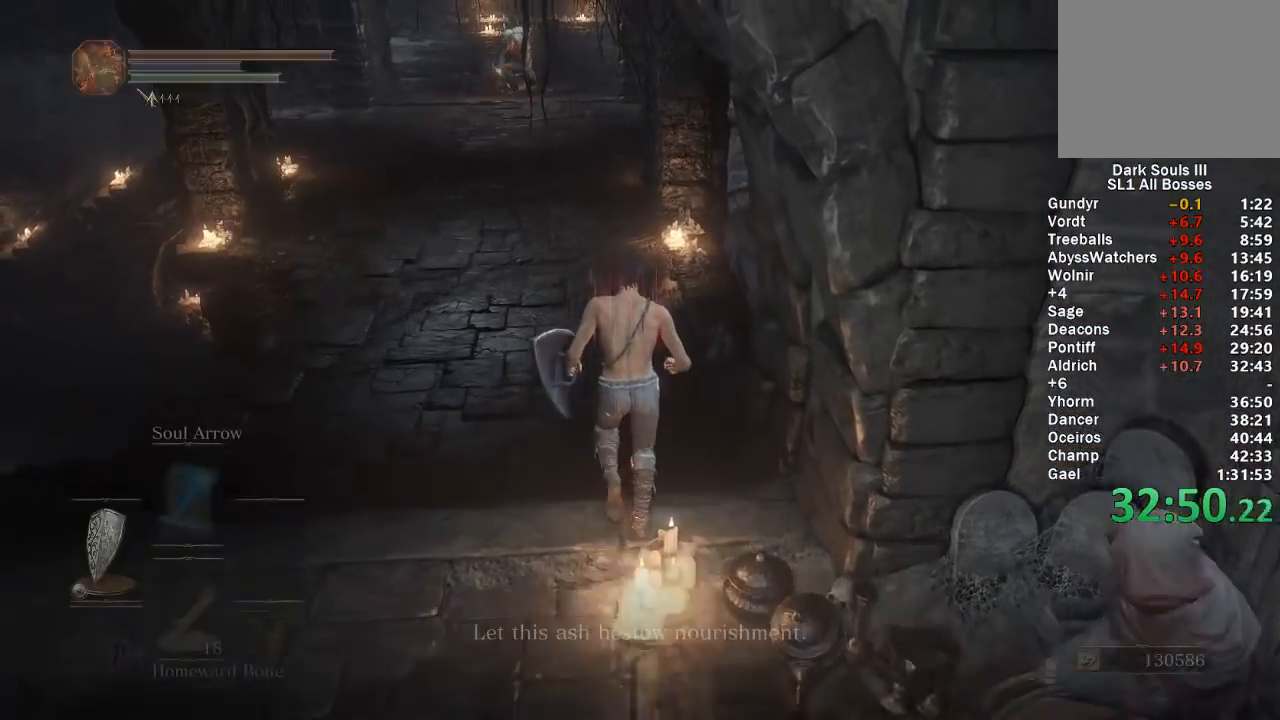
{"buttons": [], "left_stick": "center", "right_stick": "center", "events": [[50, "A", "down"], [117, "A", "up"], [183, "A", "down"], [233, "A", "up"], [317, "A", "down"], [367, "A", "up"], [383, "left_stick", "center"], [433, "A", "down"], [500, "A", "up"]]}
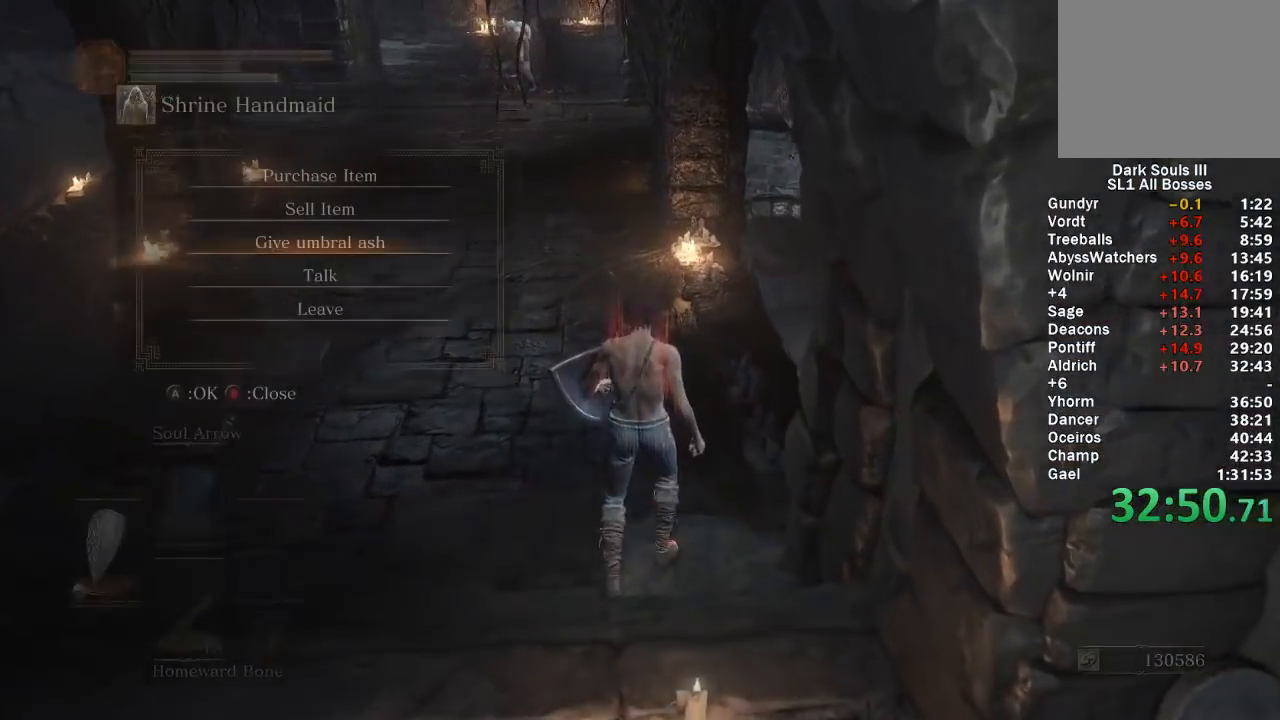
{"buttons": [], "left_stick": "center", "right_stick": "center", "events": [[50, "A", "down"], [117, "A", "up"], [200, "A", "down"], [233, "A", "up"], [317, "A", "down"], [367, "A", "up"], [433, "A", "down"], [483, "A", "up"]]}
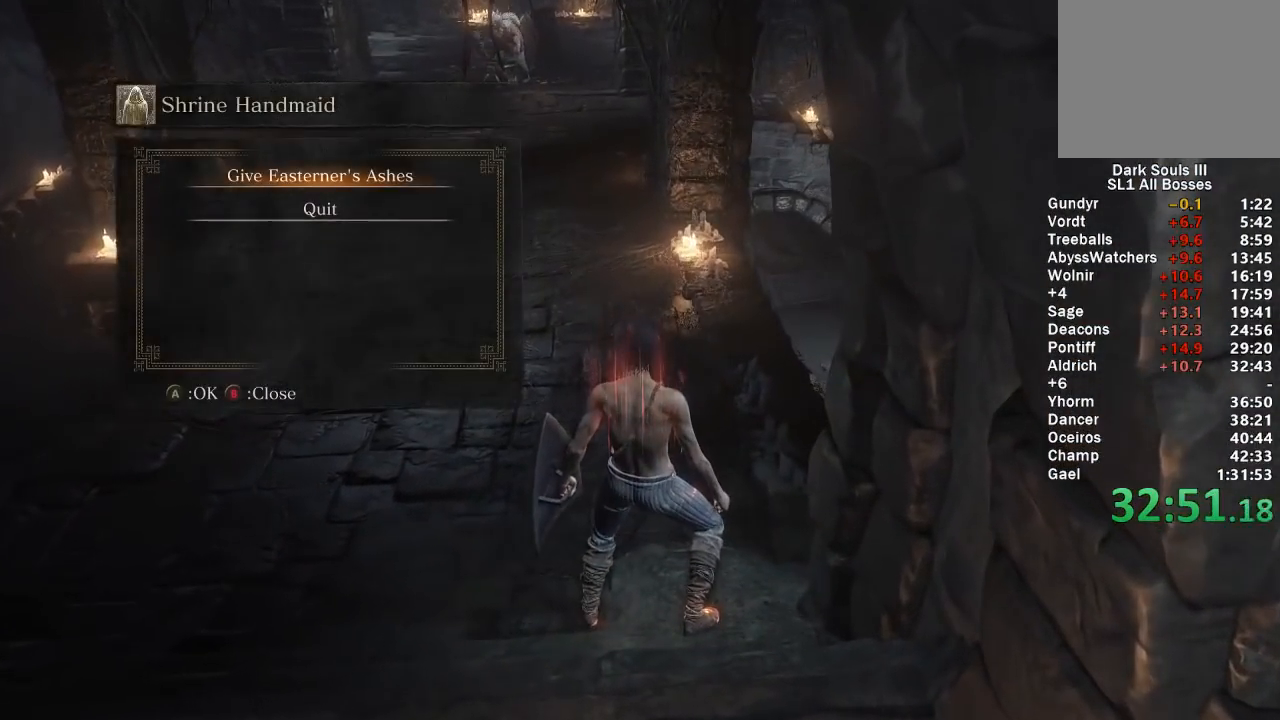
{"buttons": [], "left_stick": "center", "right_stick": "center", "events": [[67, "A", "down"], [100, "A", "up"], [150, "A", "down"], [217, "A", "up"], [267, "A", "down"], [333, "A", "up"], [400, "A", "down"], [467, "A", "up"]]}
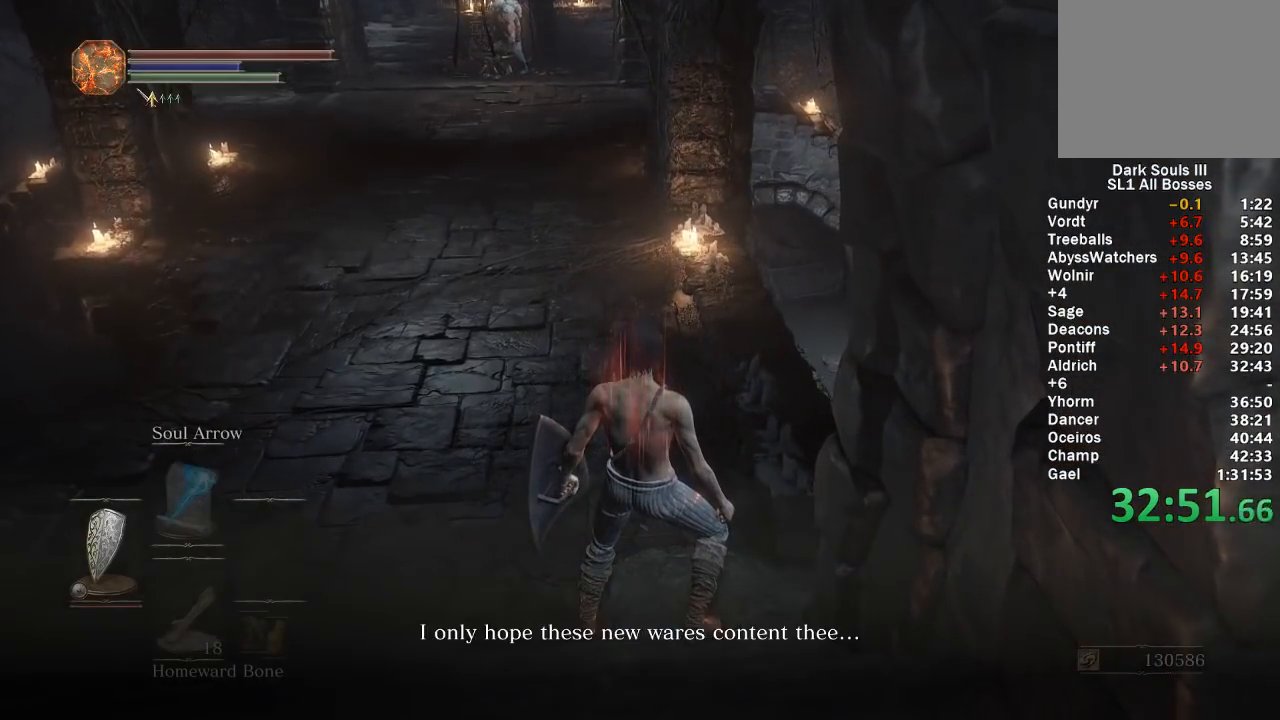
{"buttons": [], "left_stick": "center", "right_stick": "center", "events": [[33, "A", "down"], [100, "A", "up"], [150, "A", "down"], [217, "A", "up"], [267, "A", "down"], [350, "A", "up"], [417, "A", "down"], [500, "A", "up"]]}
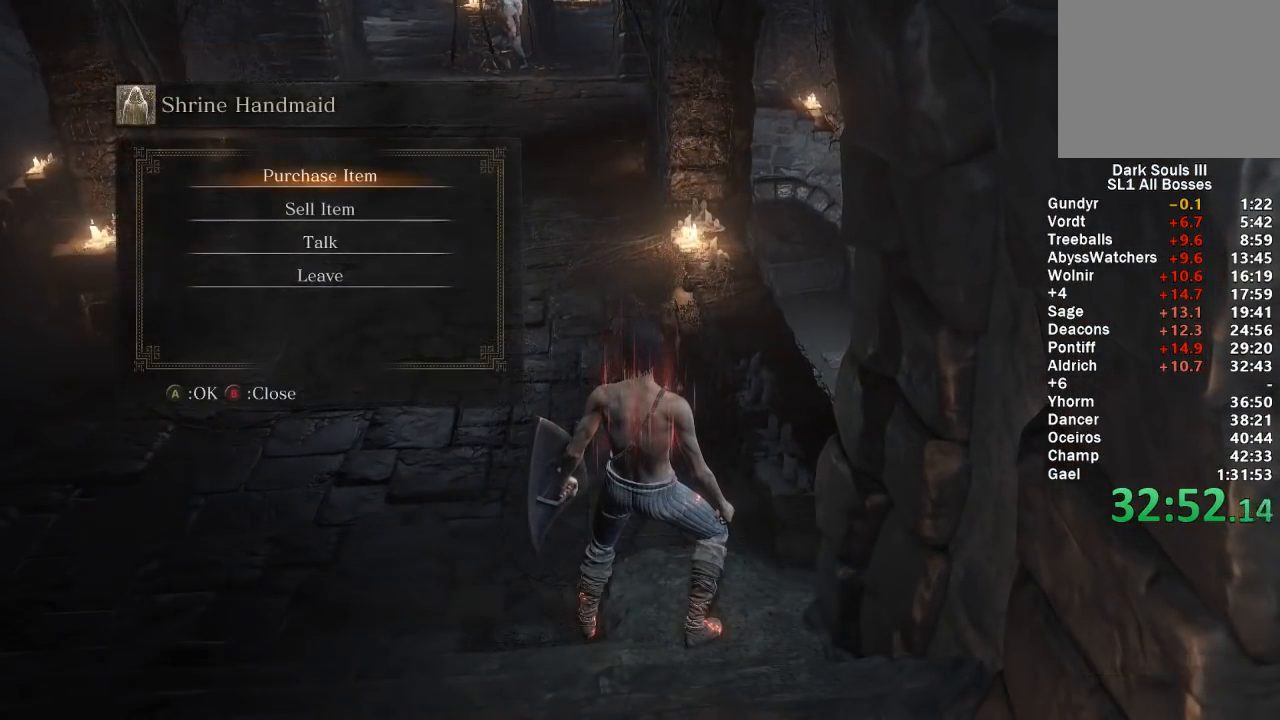
{"buttons": ["DPAD_RIGHT"], "left_stick": "center", "right_stick": "center", "events": [[117, "A", "down"], [200, "A", "up"], [317, "DPAD_DOWN", "down"], [400, "DPAD_DOWN", "up"], [500, "DPAD_RIGHT", "down"]]}
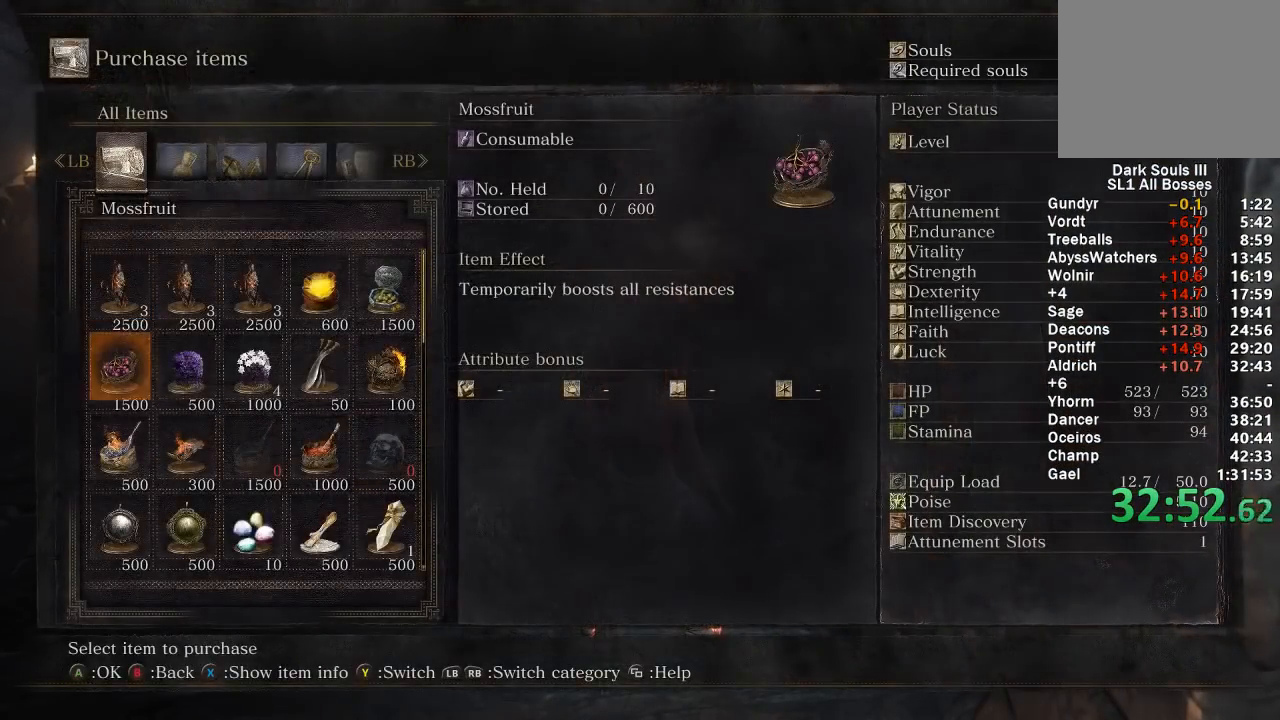
{"buttons": [], "left_stick": "center", "right_stick": "center", "events": [[67, "DPAD_RIGHT", "up"], [150, "DPAD_RIGHT", "down"], [217, "DPAD_RIGHT", "up"], [250, "A", "down"], [350, "A", "up"], [383, "R1", "down"], [483, "R1", "up"]]}
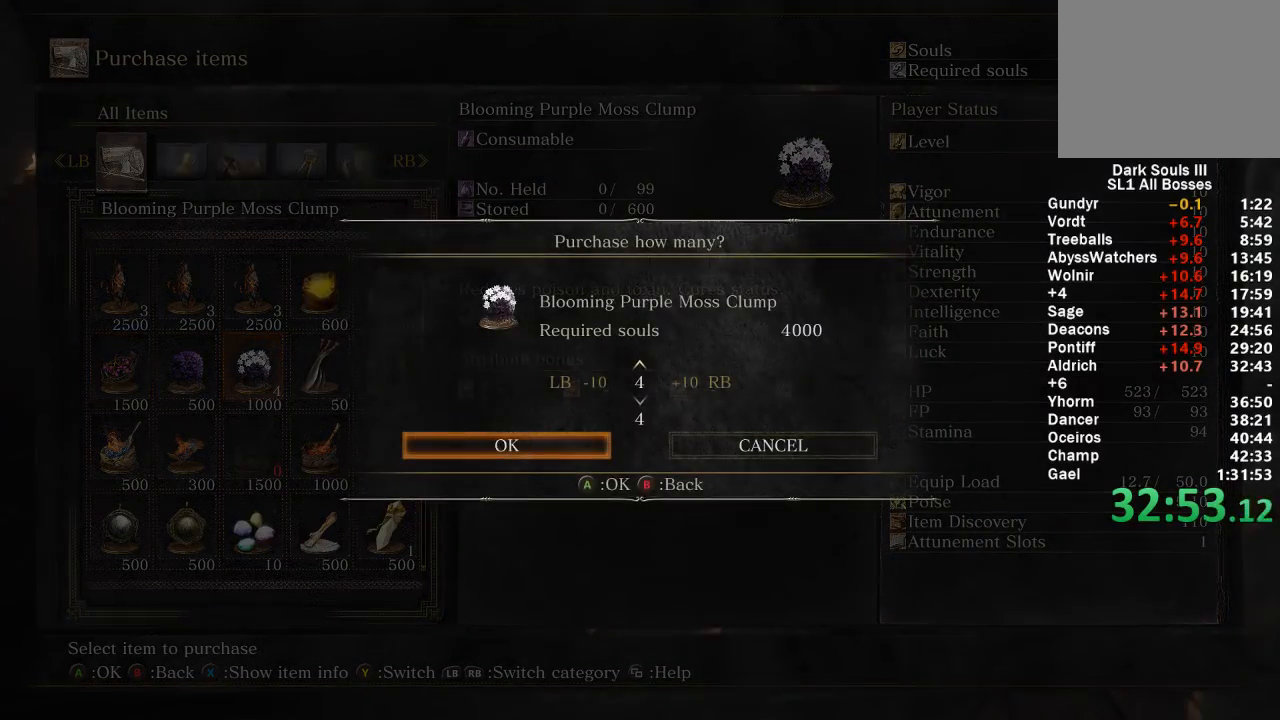
{"buttons": ["DPAD_UP"], "left_stick": "center", "right_stick": "center", "events": [[117, "A", "down"], [233, "A", "up"], [417, "DPAD_UP", "down"]]}
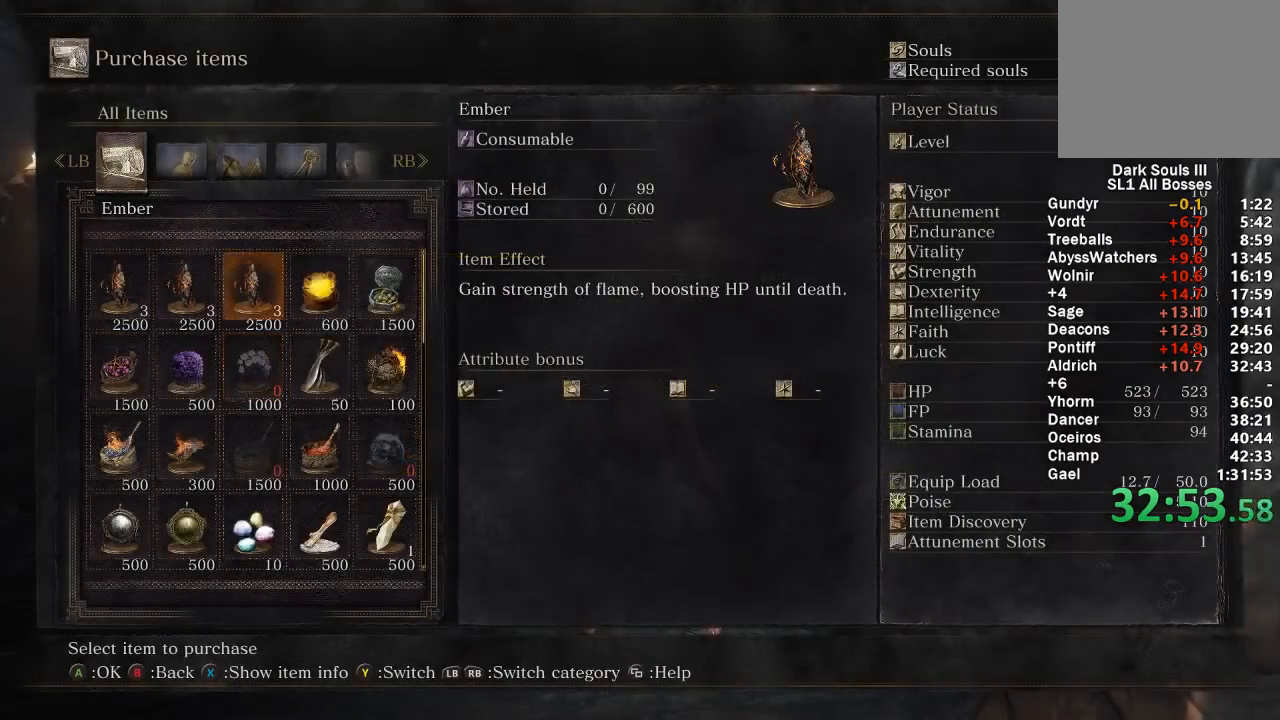
{"buttons": [], "left_stick": "center", "right_stick": "center", "events": [[33, "DPAD_UP", "up"], [50, "A", "down"], [150, "R1", "down"], [167, "A", "up"], [233, "R1", "up"], [383, "A", "down"], [500, "A", "up"]]}
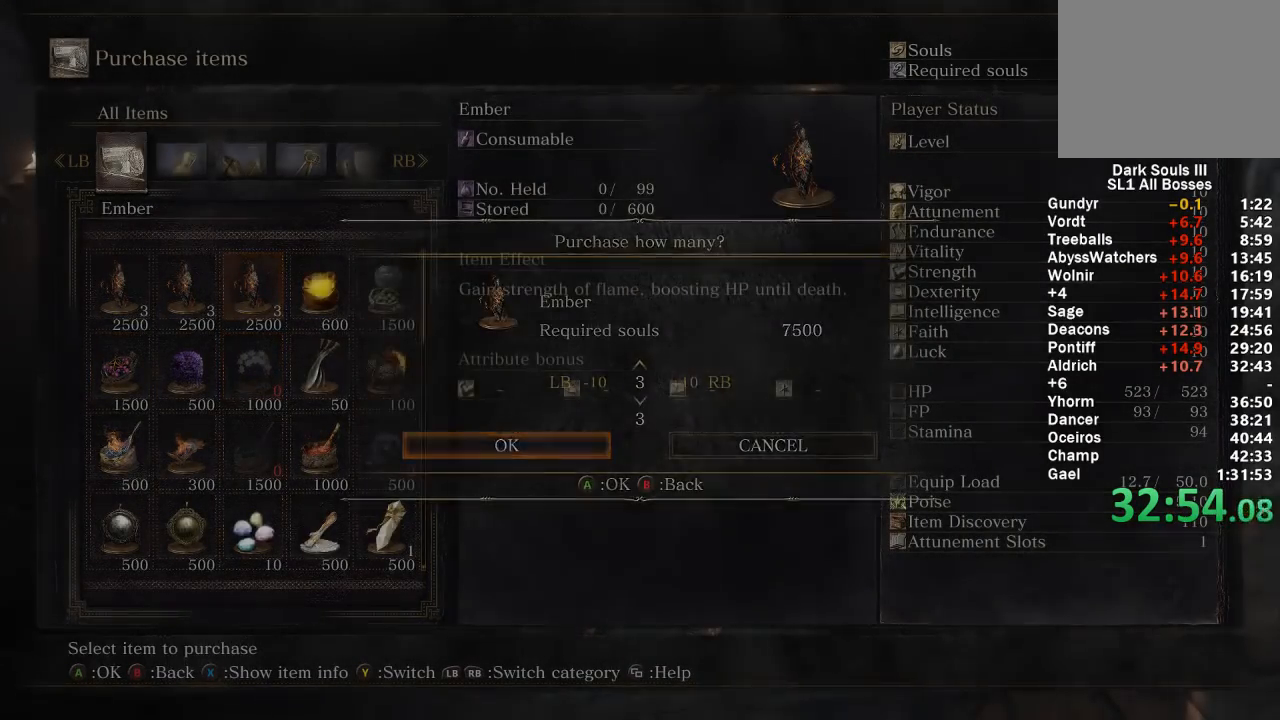
{"buttons": ["A"], "left_stick": "center", "right_stick": "center", "events": [[217, "DPAD_UP", "down"], [300, "A", "down"], [317, "DPAD_UP", "up"], [367, "A", "up"], [433, "A", "down"]]}
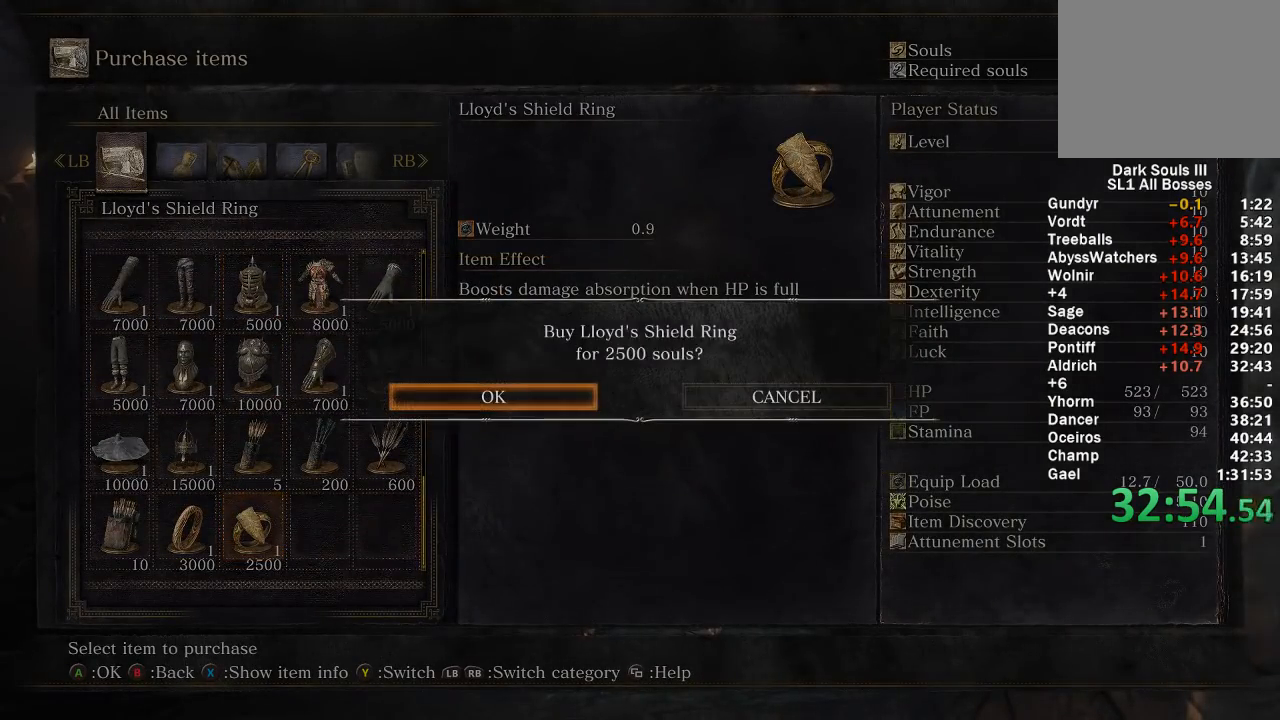
{"buttons": [], "left_stick": "center", "right_stick": "center", "events": [[17, "A", "up"], [100, "A", "down"], [183, "A", "up"], [233, "A", "down"], [300, "A", "up"], [333, "A", "down"], [417, "A", "up"]]}
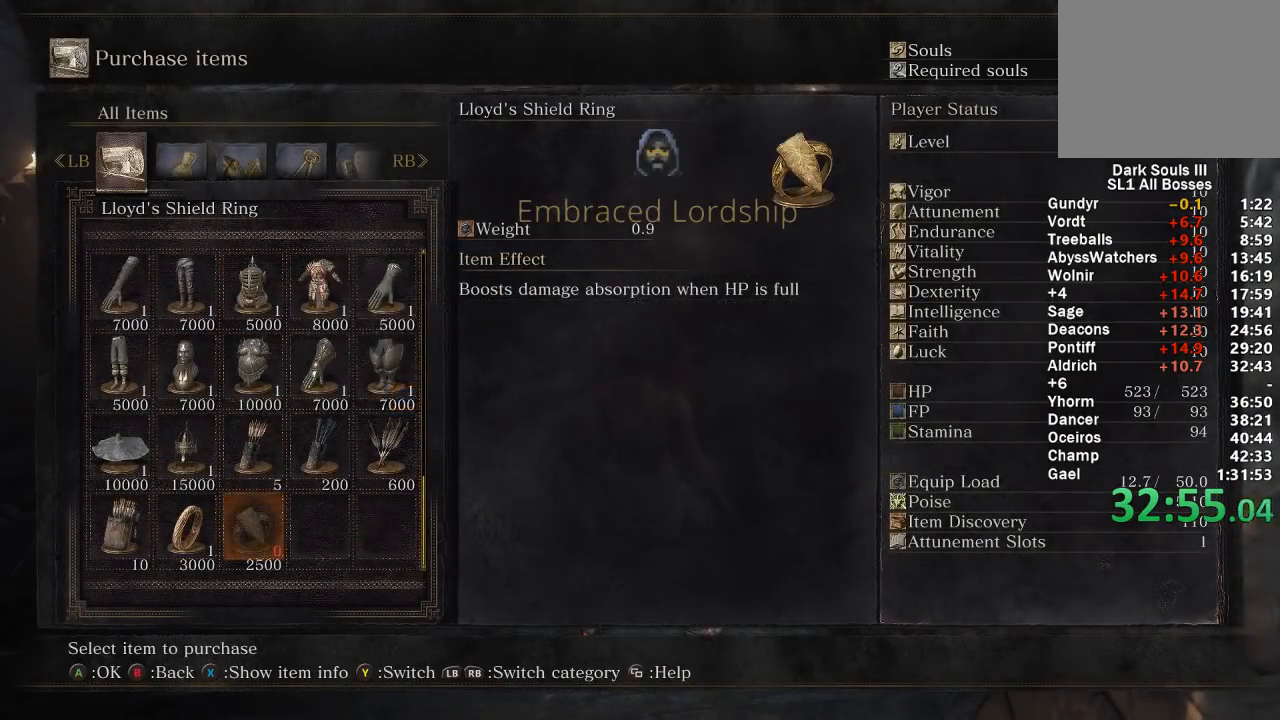
{"buttons": ["R1"], "left_stick": "center", "right_stick": "center", "events": [[50, "R1", "down"], [133, "R1", "up"], [183, "R1", "down"], [267, "R1", "up"], [317, "A", "down"], [450, "A", "up"], [467, "R1", "down"]]}
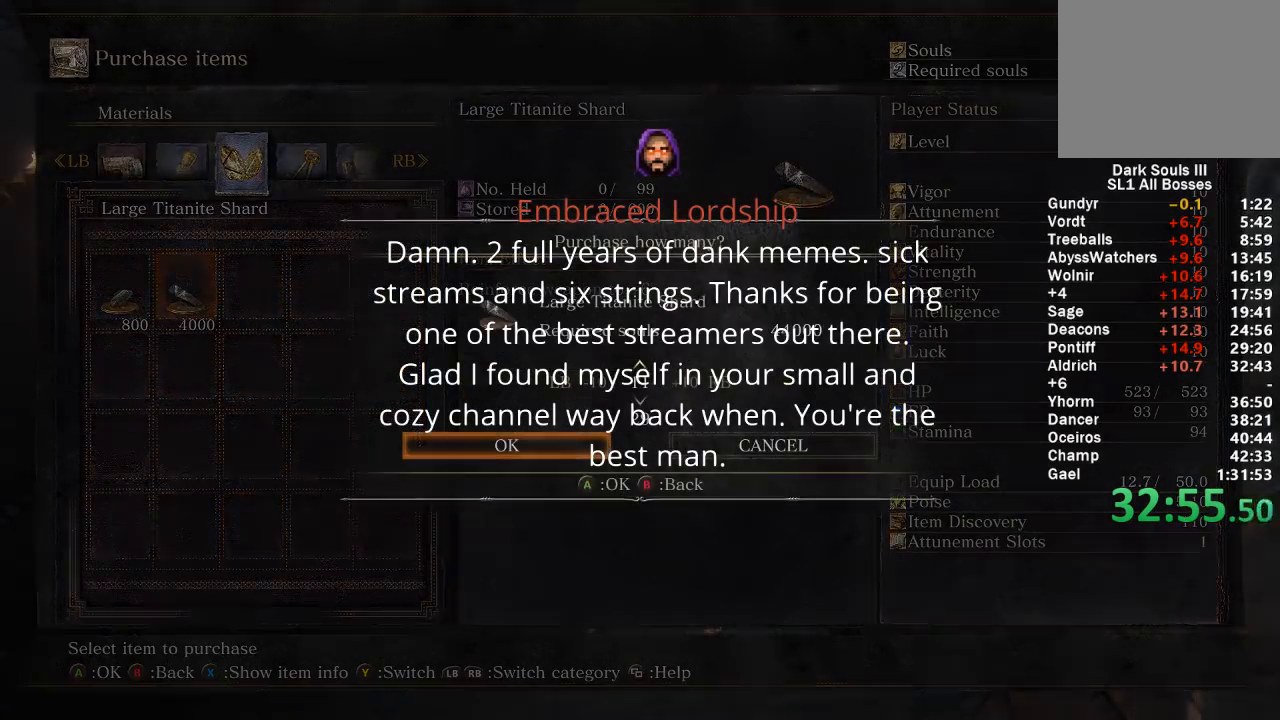
{"buttons": ["B"], "left_stick": "up-left", "right_stick": "center", "events": [[67, "R1", "up"], [133, "DPAD_DOWN", "down"], [250, "A", "down"], [250, "DPAD_DOWN", "up"], [350, "A", "up"], [433, "left_stick", "up-left"], [500, "B", "down"]]}
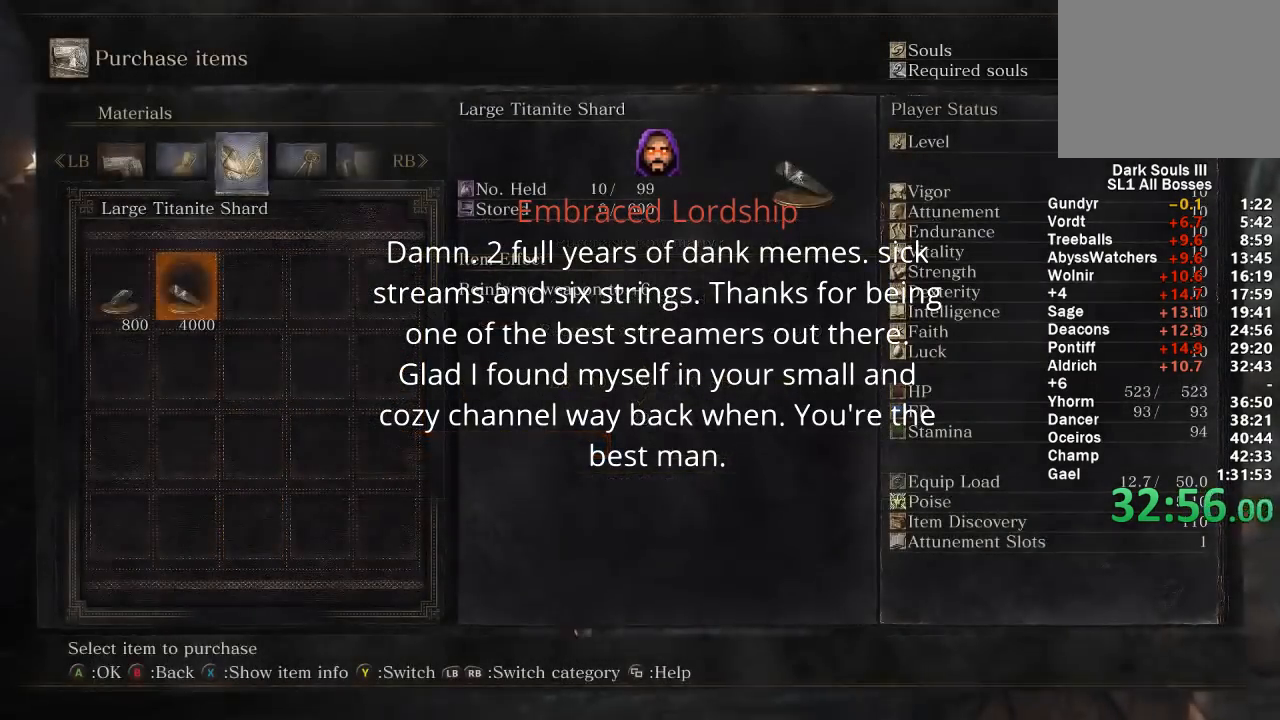
{"buttons": ["B"], "left_stick": "up", "right_stick": "center", "events": [[200, "left_stick", "up"]]}
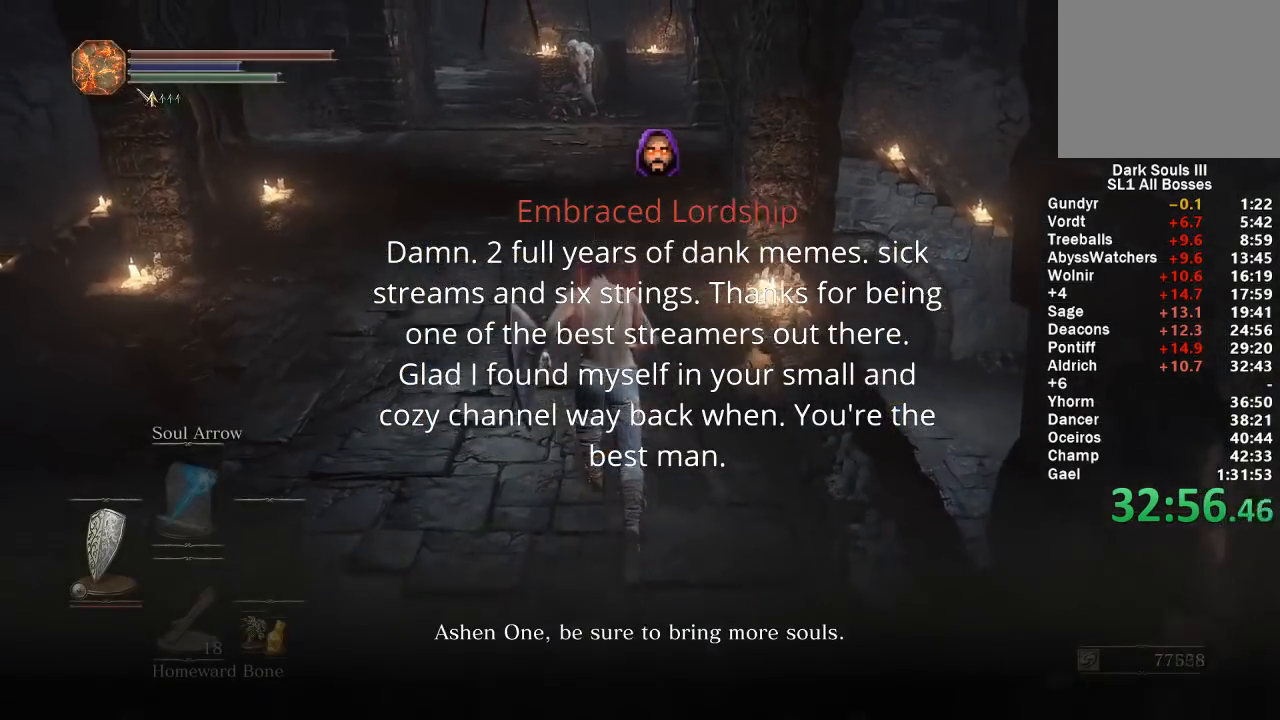
{"buttons": ["B"], "left_stick": "up", "right_stick": "center", "events": [[100, "A", "down"], [133, "A", "up"]]}
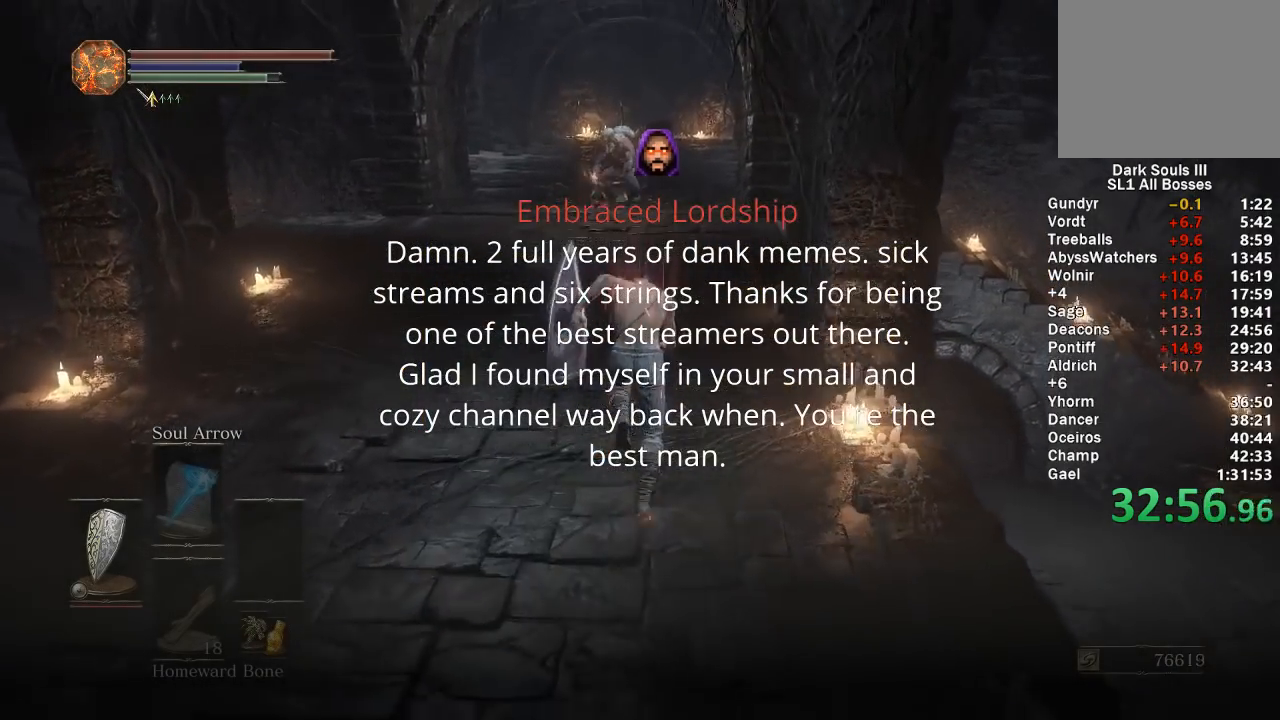
{"buttons": ["B"], "left_stick": "up", "right_stick": "center", "events": [[350, "right_stick", "down"], [450, "right_stick", "center"]]}